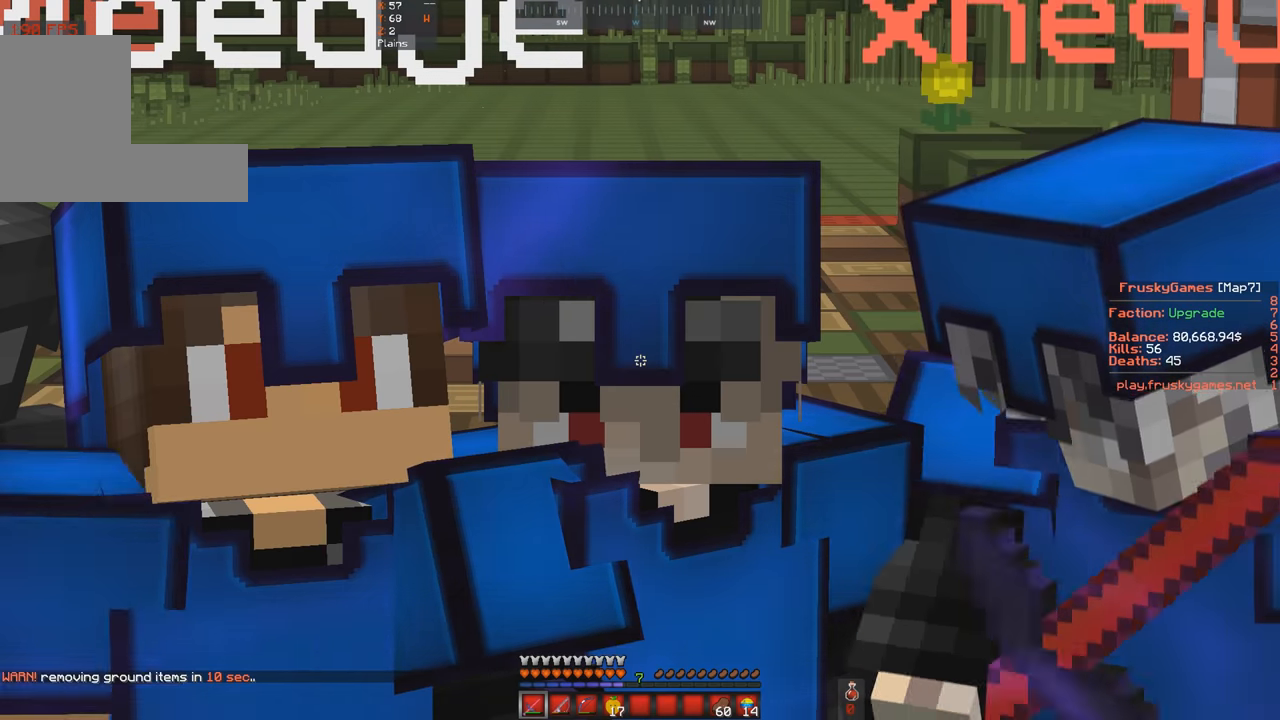
Gameplay with keyboard; each line is a JSON object with the keys held at the frame after it. "events" lists presses ("down") and releases ("up") of "a", "d", "s", "space" and "w" between this image and that frame as [ms after this image, input, new state], when the widget could be followed in between. No other keys are recorded. Mouse input is not recorded.
{"keys": ["w"], "events": [[67, "w", "down"]]}
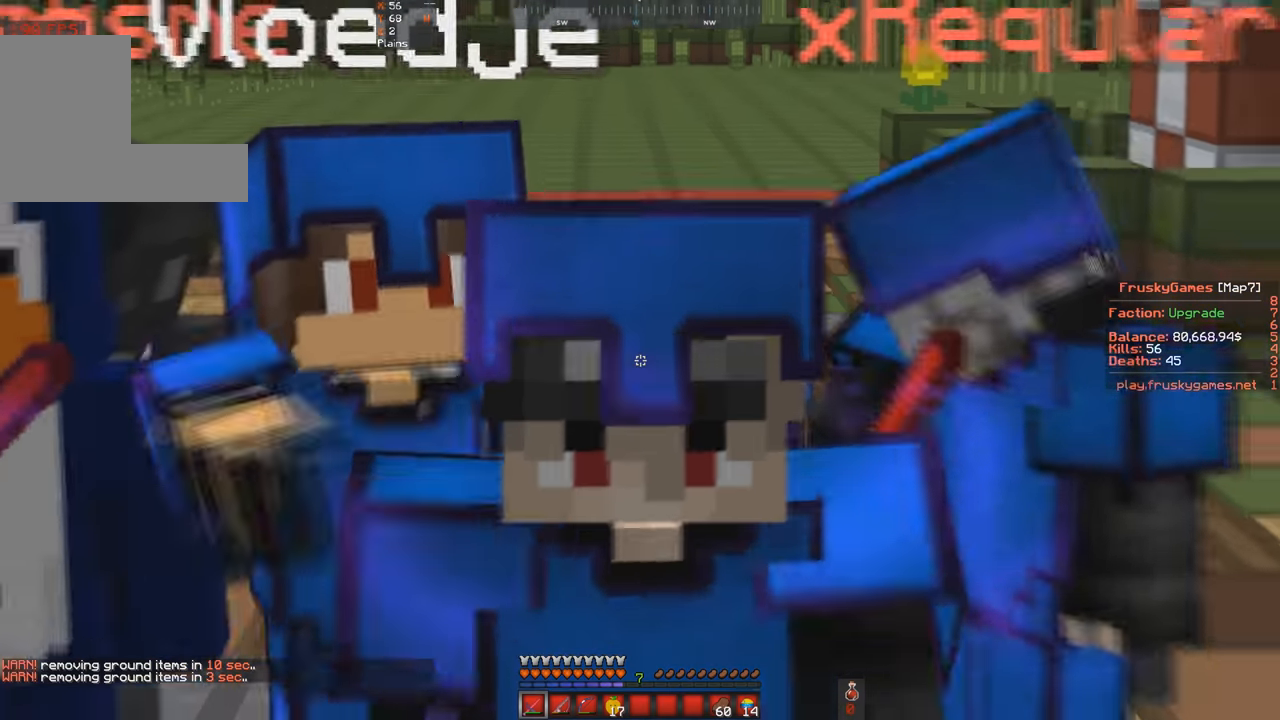
{"keys": ["w"], "events": []}
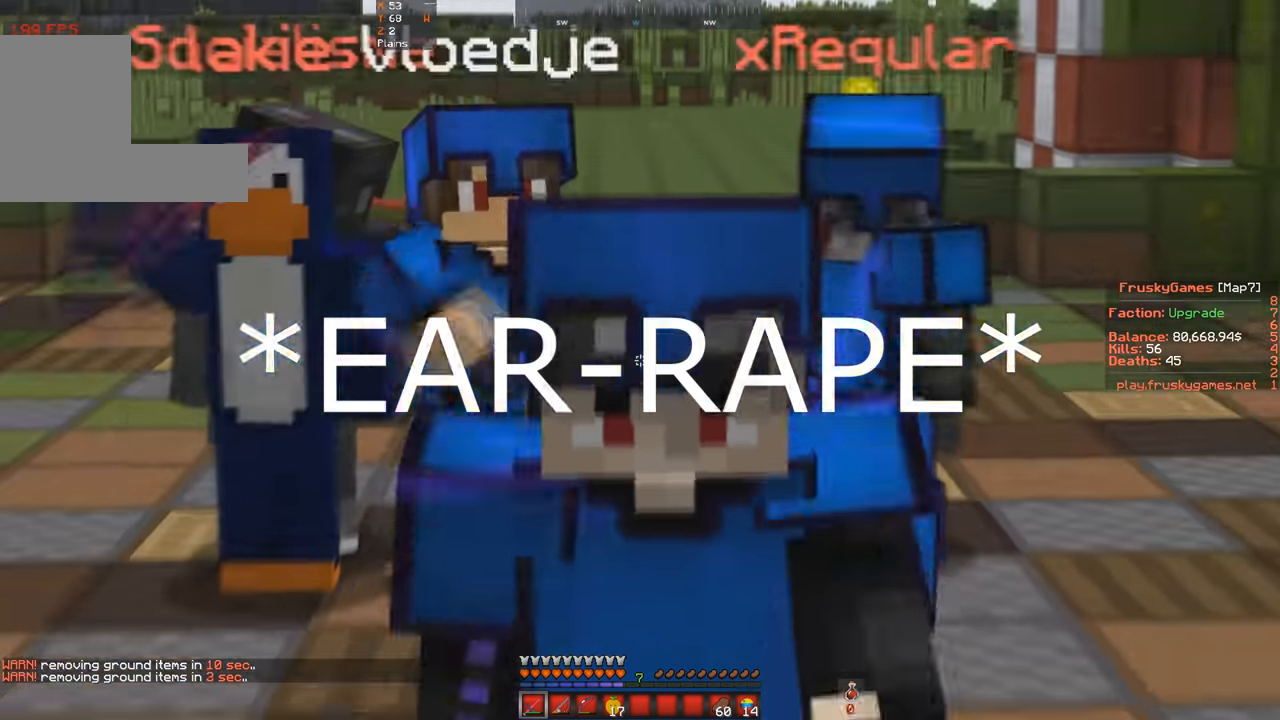
{"keys": [], "events": [[333, "w", "up"]]}
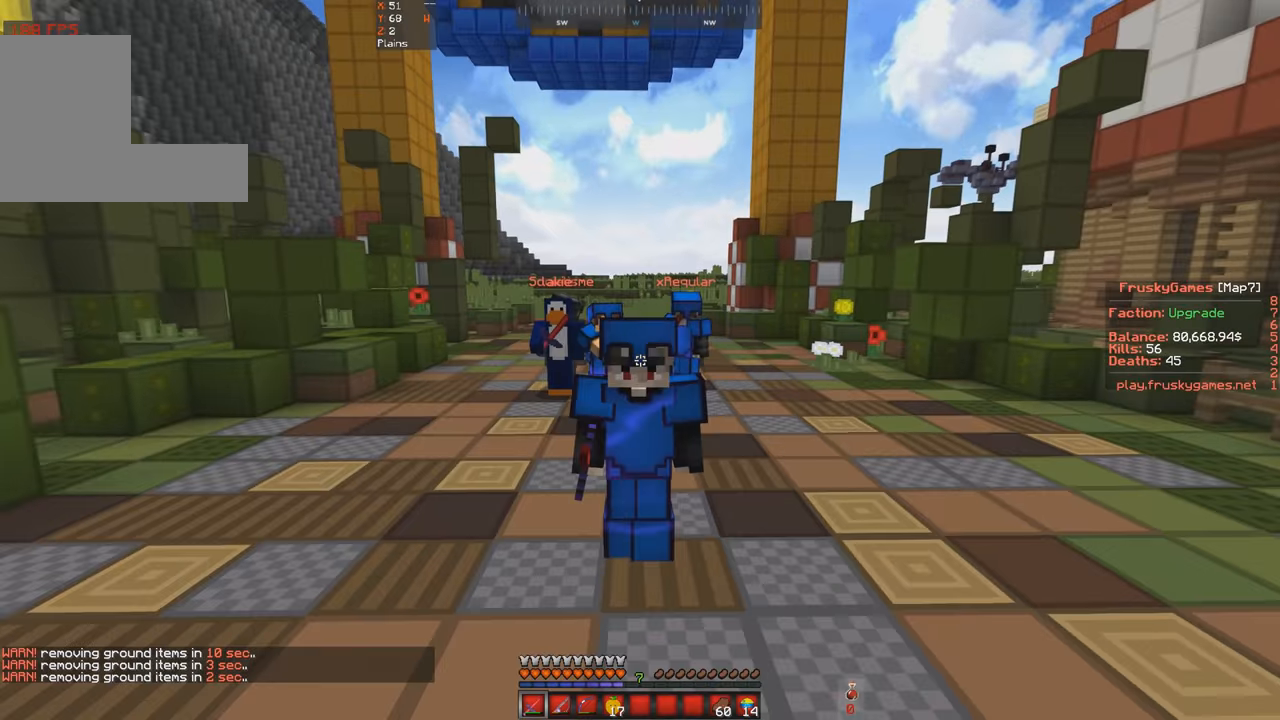
{"keys": ["w"], "events": [[200, "w", "down"]]}
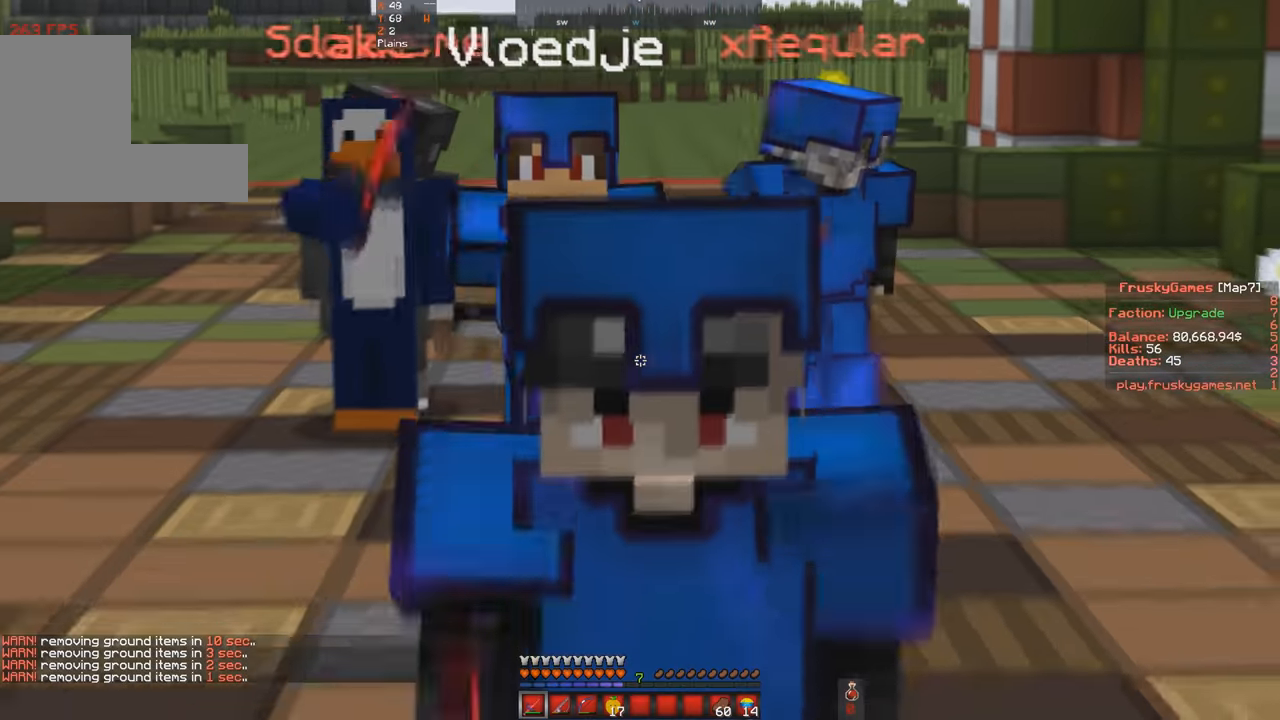
{"keys": ["w"], "events": []}
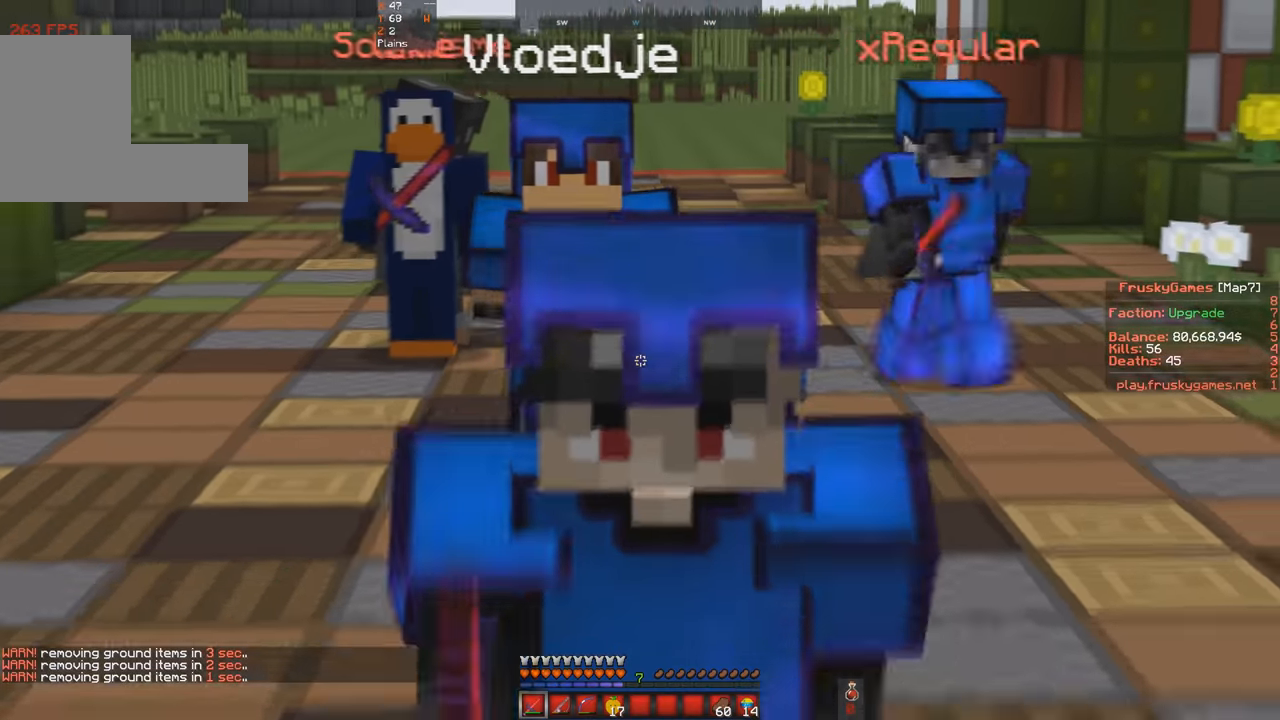
{"keys": ["w"], "events": []}
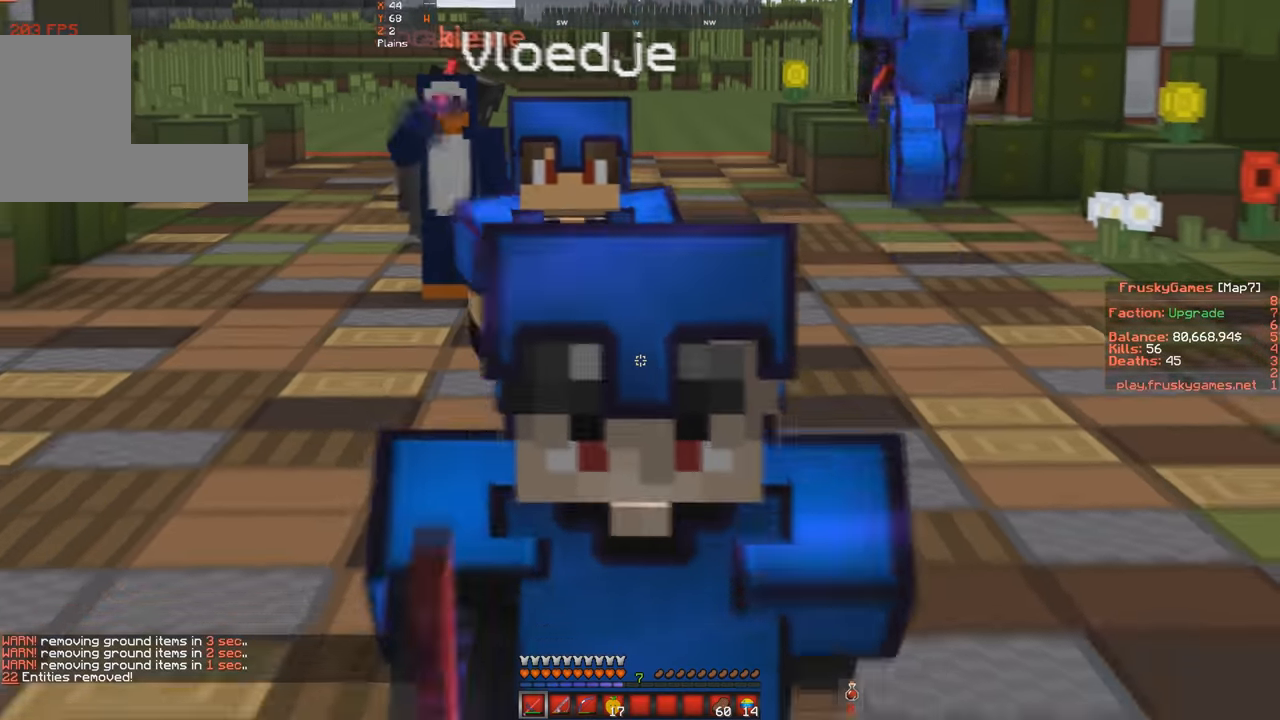
{"keys": ["w"], "events": []}
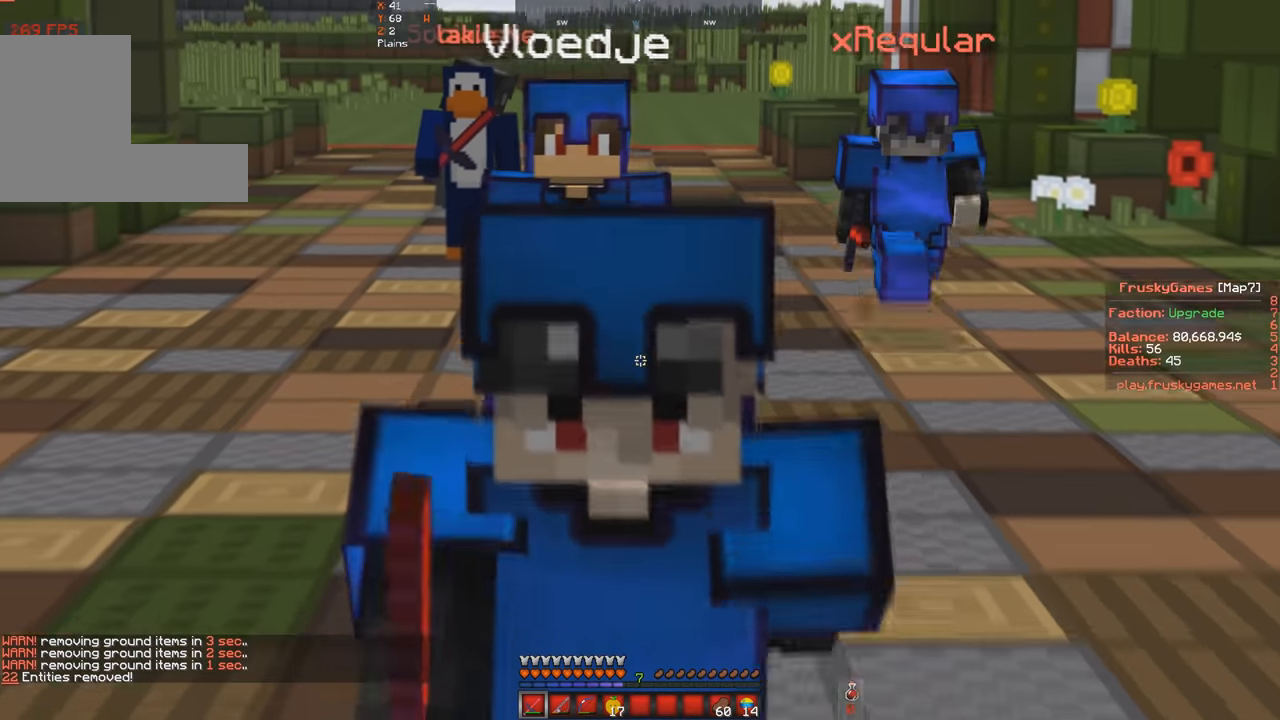
{"keys": ["w"], "events": []}
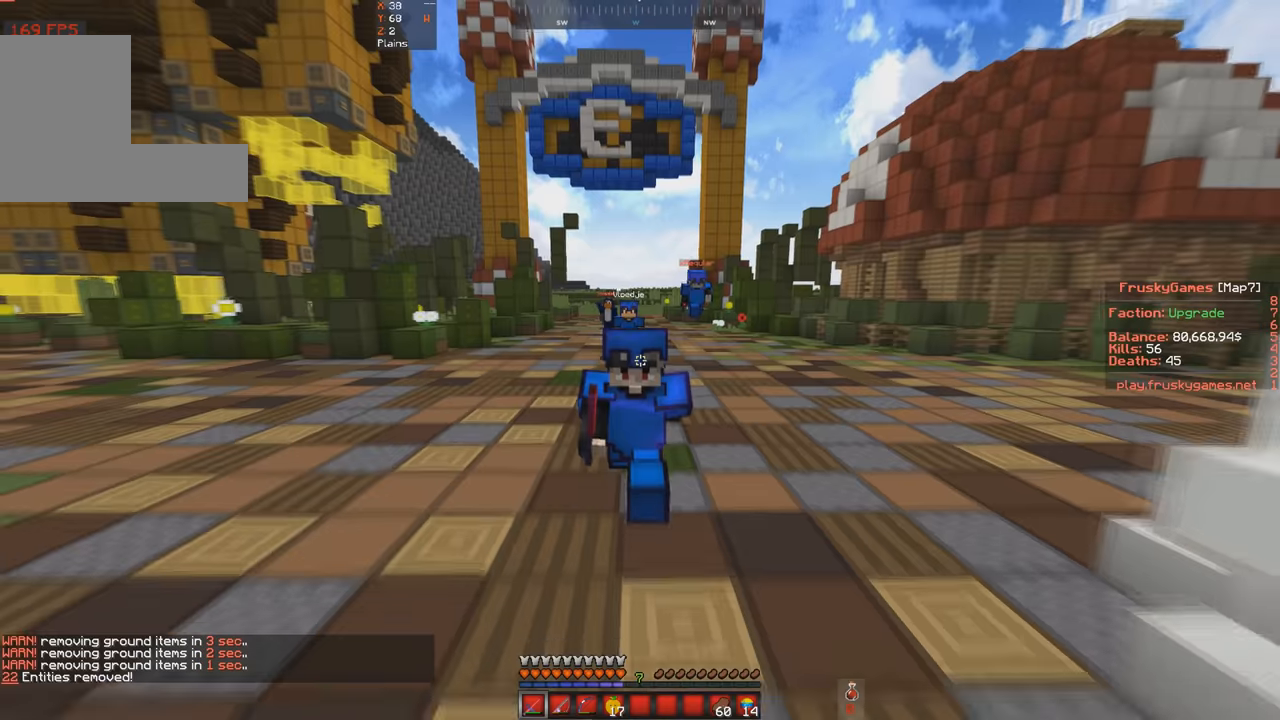
{"keys": ["w"], "events": []}
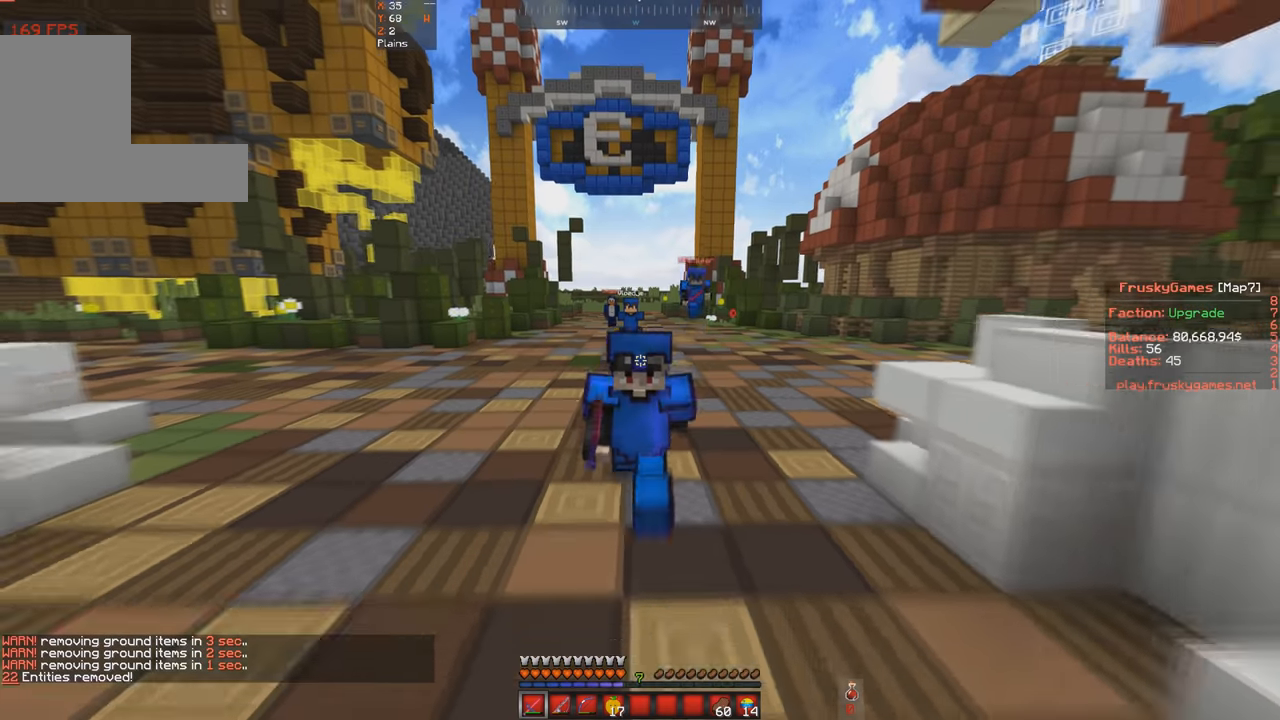
{"keys": ["w"], "events": []}
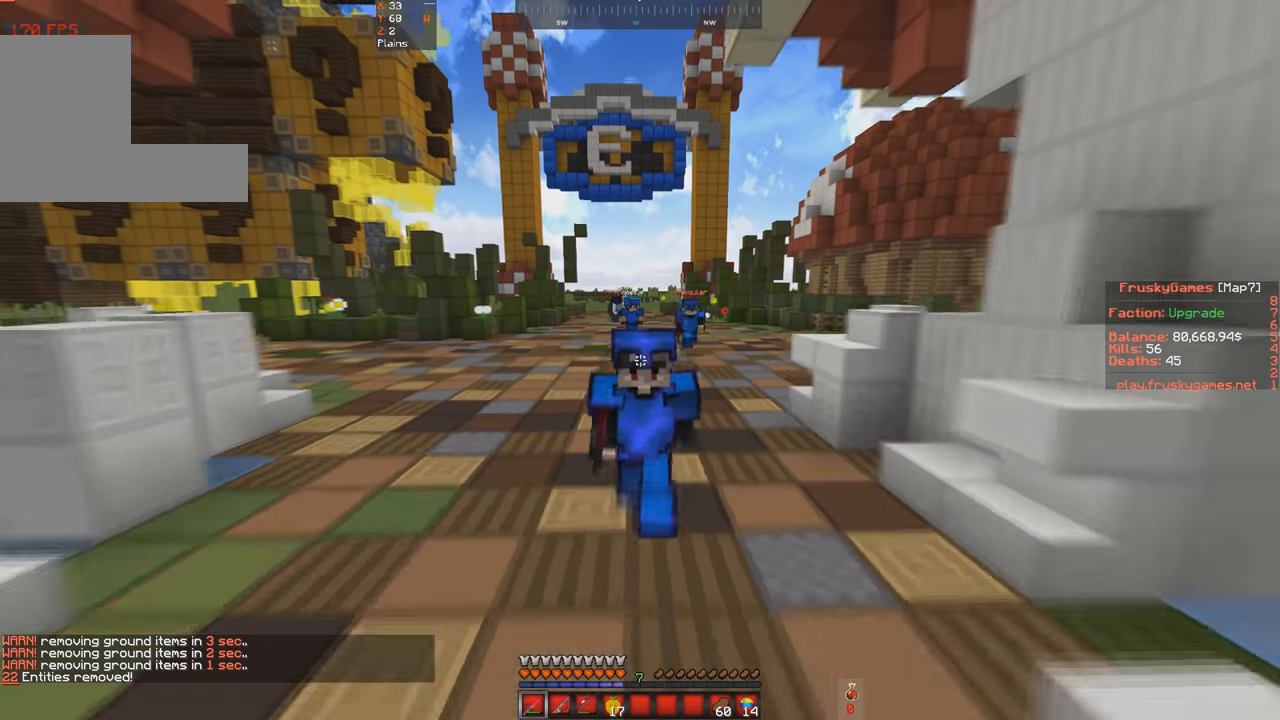
{"keys": ["w"], "events": []}
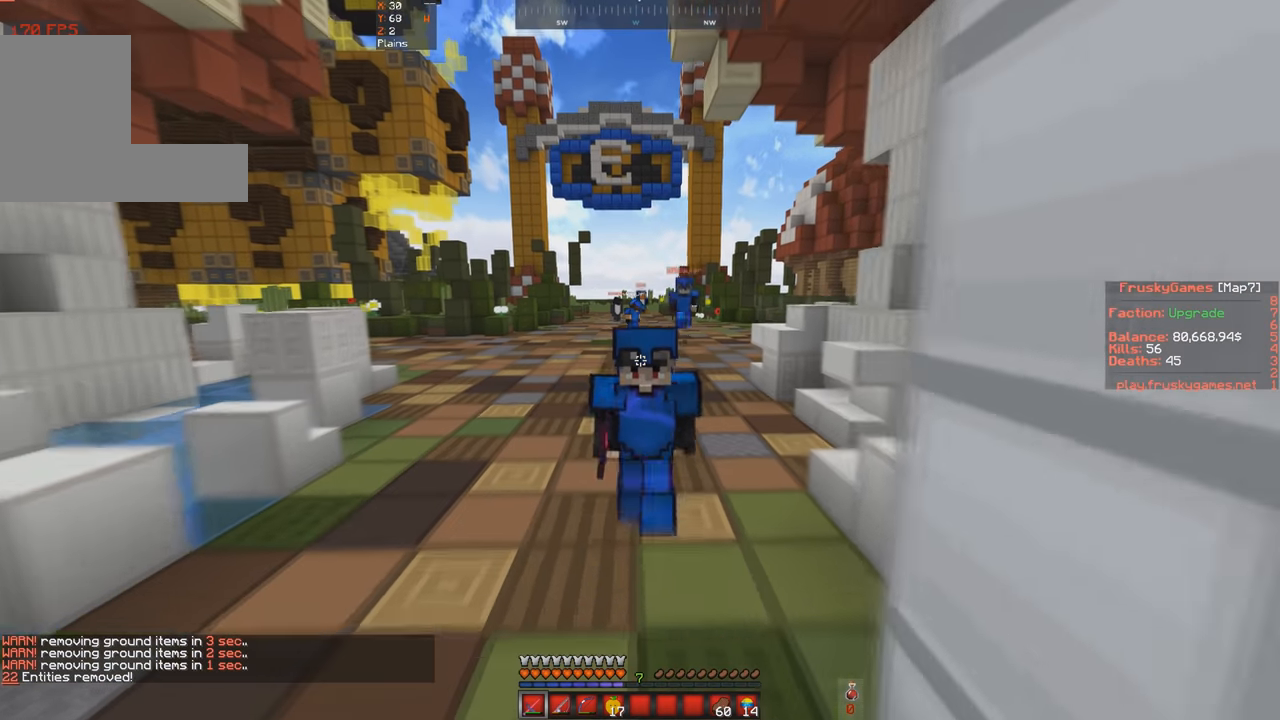
{"keys": ["w"], "events": []}